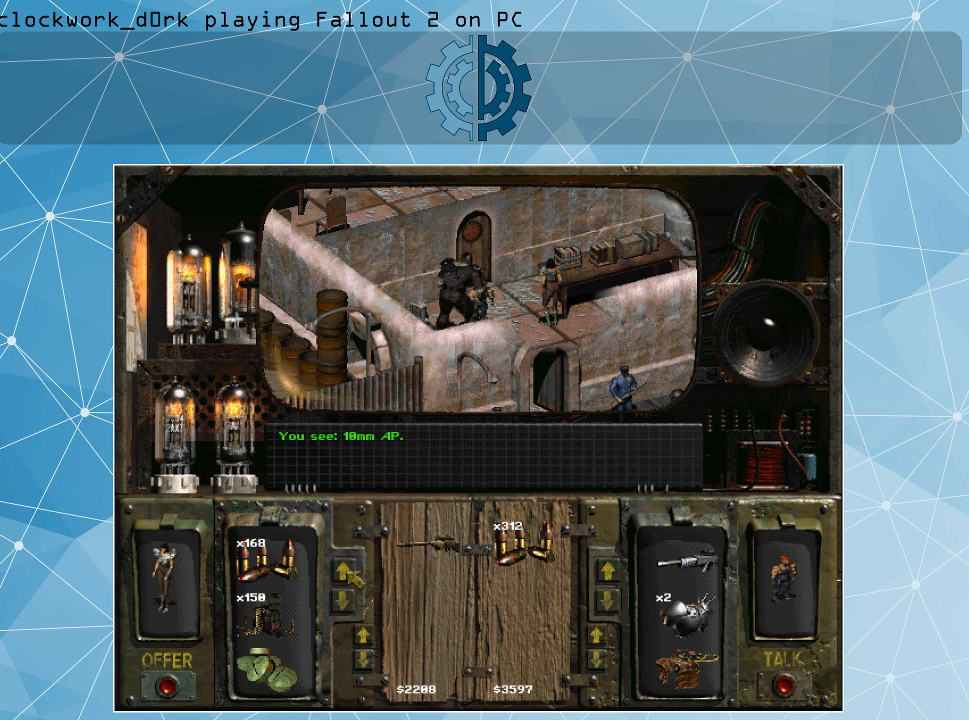
Gameplay with keyboard and mouse; each line is a JSON object with the keys and mouse buttons held at the frame after it. "events" lists presses ("down") and releases ("up") of ".", "/", "0", "1", "2", "3", "4", "5", "6", "7", "8", "9", "a", "alt_l", "alt_r", "b", "backslash", "backspace", "c", "caps_lock", "comma", "ctrl_l", "ctrl_r", "d", "e", "equals", "f", "g", "h", "i", "j", "k", "l", "lbracket", "m", "minus", "n", "o", "p", "q", "quote", "r", "rbracket", "return", "s", "semicolon", "shift_l", "shift_r", "space", "super", "t", "tab", "tilde", "u", "v", "w", "x", "y", "z", "mouse_left" and "mouse_right" between this image and that frame as [ms after this image, input, new state], when the widget could be followed in between. "mouse_left", "mouse_right" = the "left", "right" buttons of the "mouse" list. No other keys are recorded. Not read: mouse_move.
{"keys": [], "mouse": [], "events": [[300, "mouse_left", "down"], [400, "mouse_left", "up"]]}
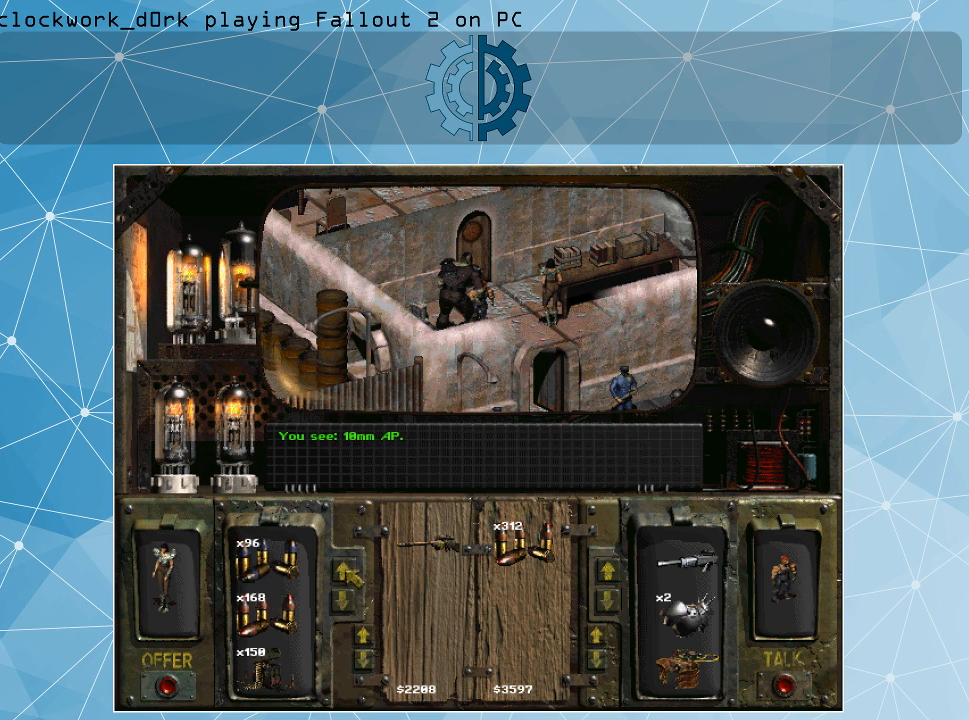
{"keys": [], "mouse": ["left"], "events": [[100, "mouse_left", "down"], [167, "mouse_left", "up"], [334, "mouse_left", "down"], [400, "mouse_left", "up"], [500, "mouse_left", "down"]]}
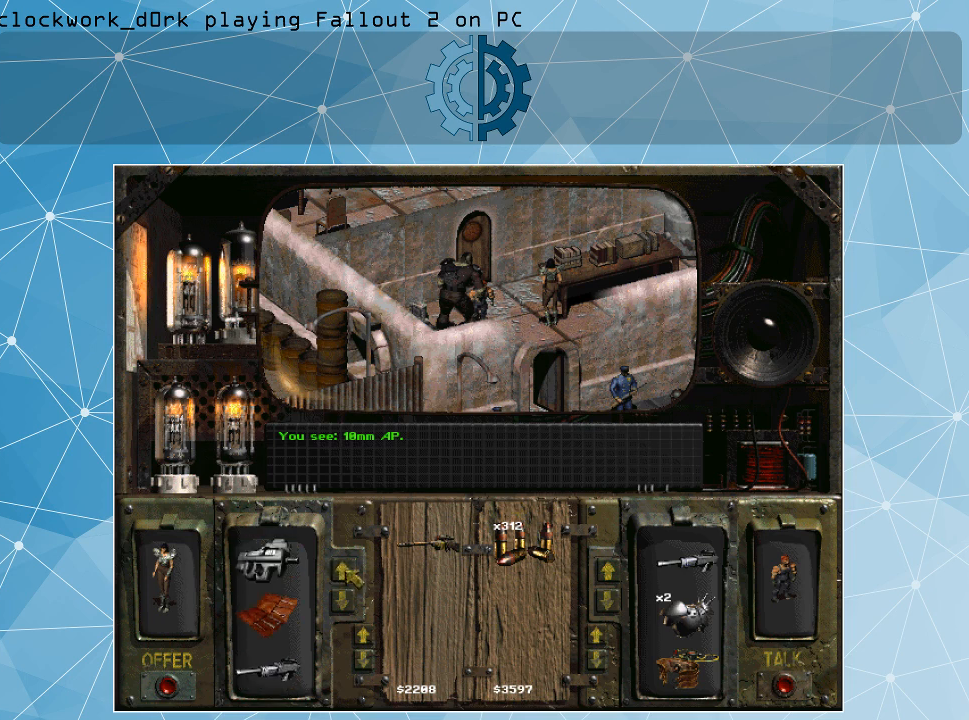
{"keys": [], "mouse": [], "events": [[100, "mouse_left", "up"], [200, "mouse_left", "down"], [300, "mouse_left", "up"], [367, "mouse_left", "down"], [467, "mouse_left", "up"]]}
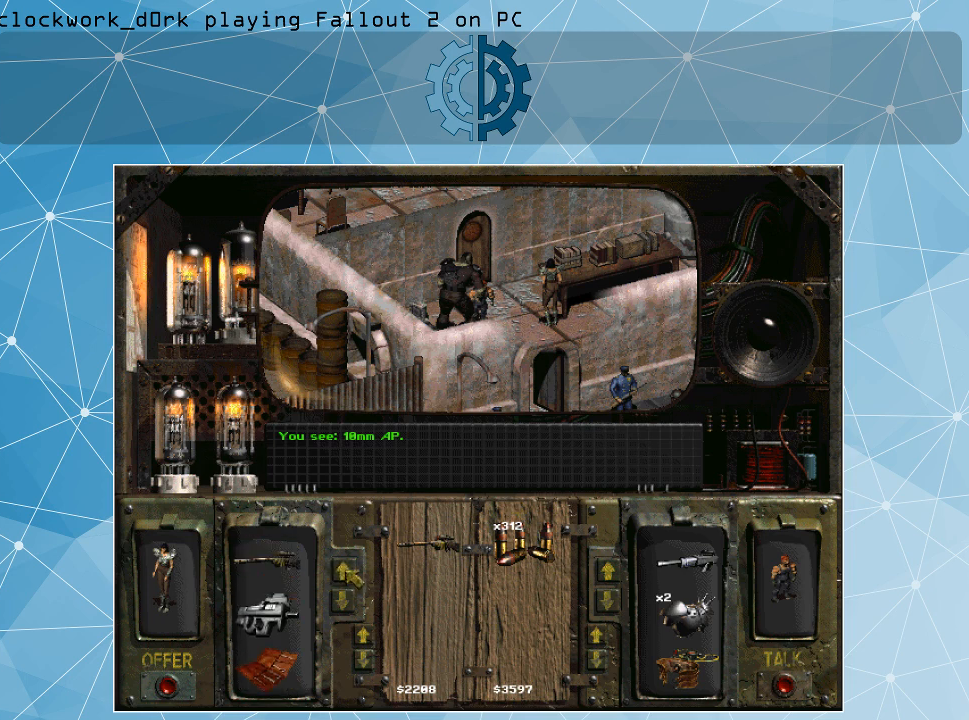
{"keys": [], "mouse": [], "events": [[34, "mouse_left", "down"], [167, "mouse_left", "up"]]}
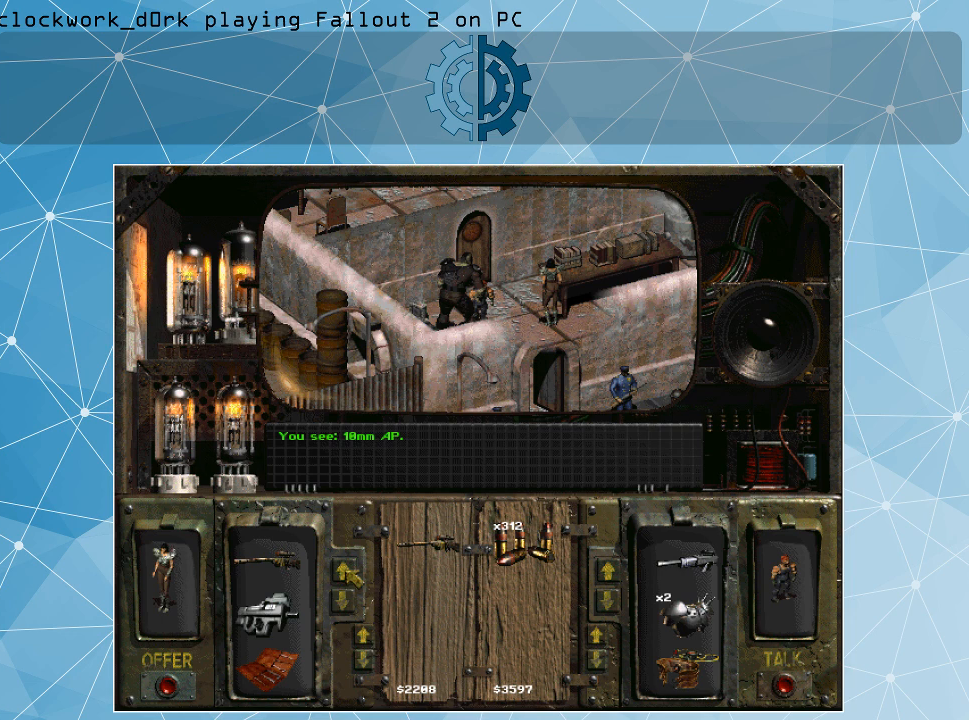
{"keys": [], "mouse": [], "events": []}
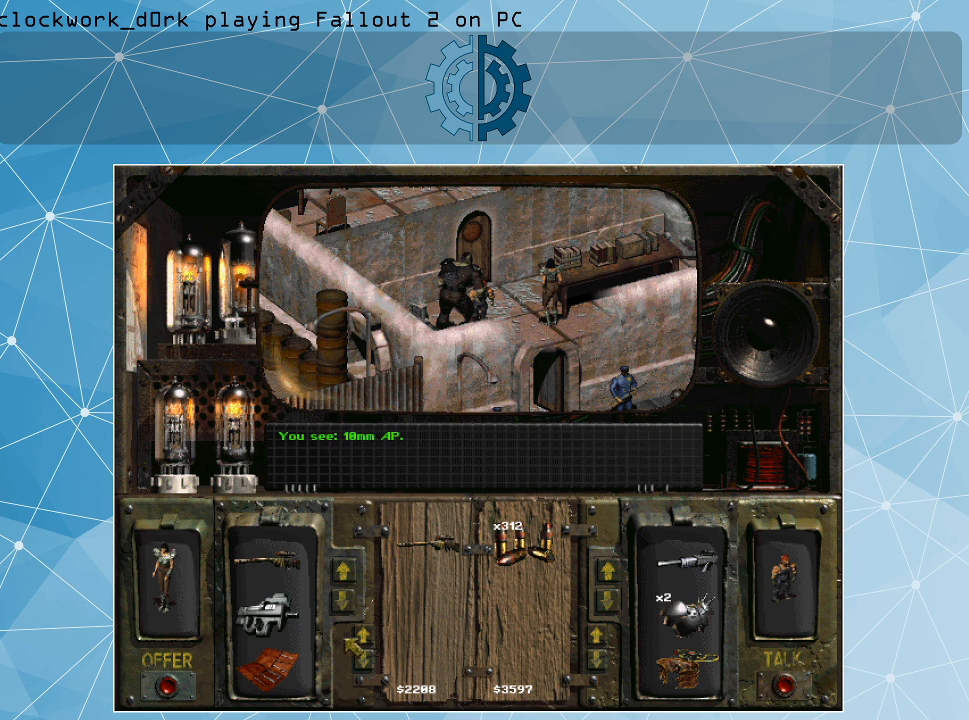
{"keys": [], "mouse": [], "events": []}
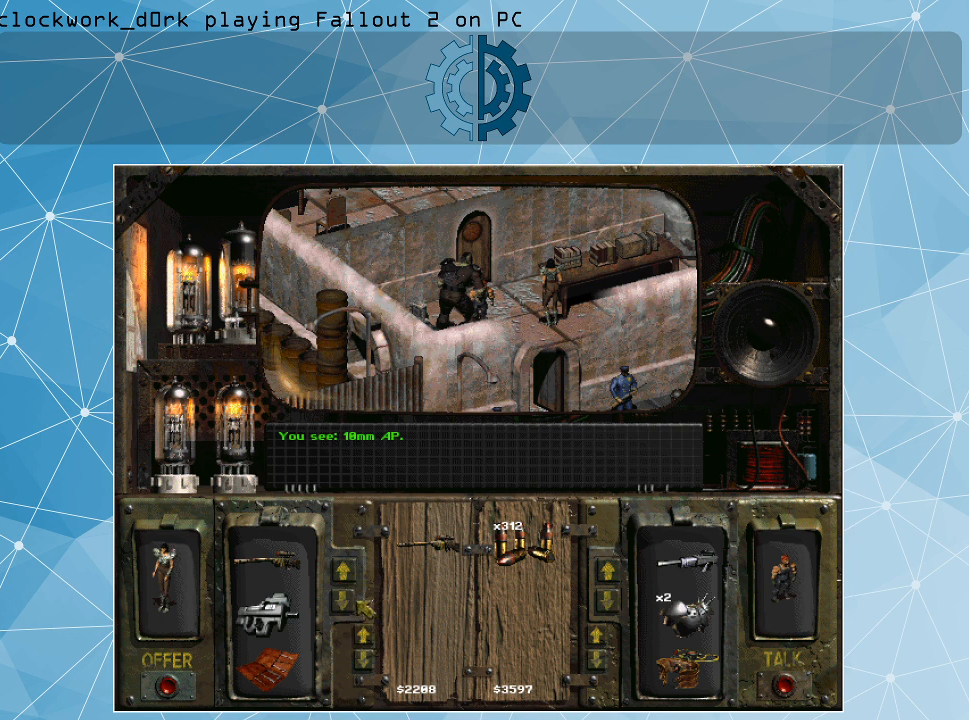
{"keys": [], "mouse": ["left"], "events": [[300, "mouse_left", "down"], [400, "mouse_left", "up"], [500, "mouse_left", "down"]]}
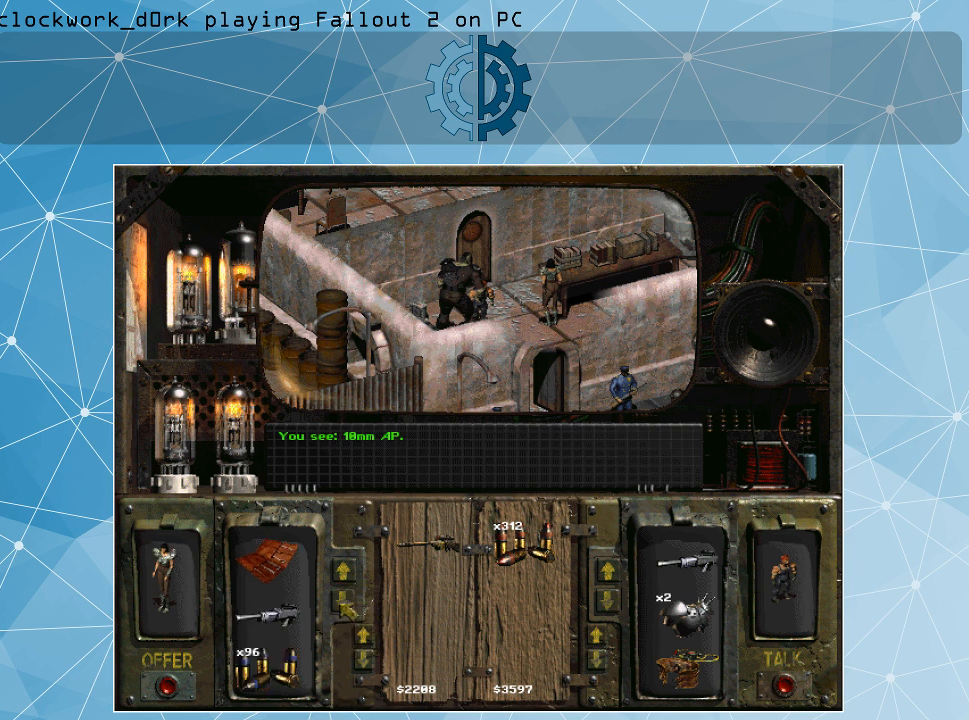
{"keys": [], "mouse": [], "events": [[100, "mouse_left", "up"], [167, "mouse_left", "down"], [267, "mouse_left", "up"], [367, "mouse_left", "down"], [467, "mouse_left", "up"]]}
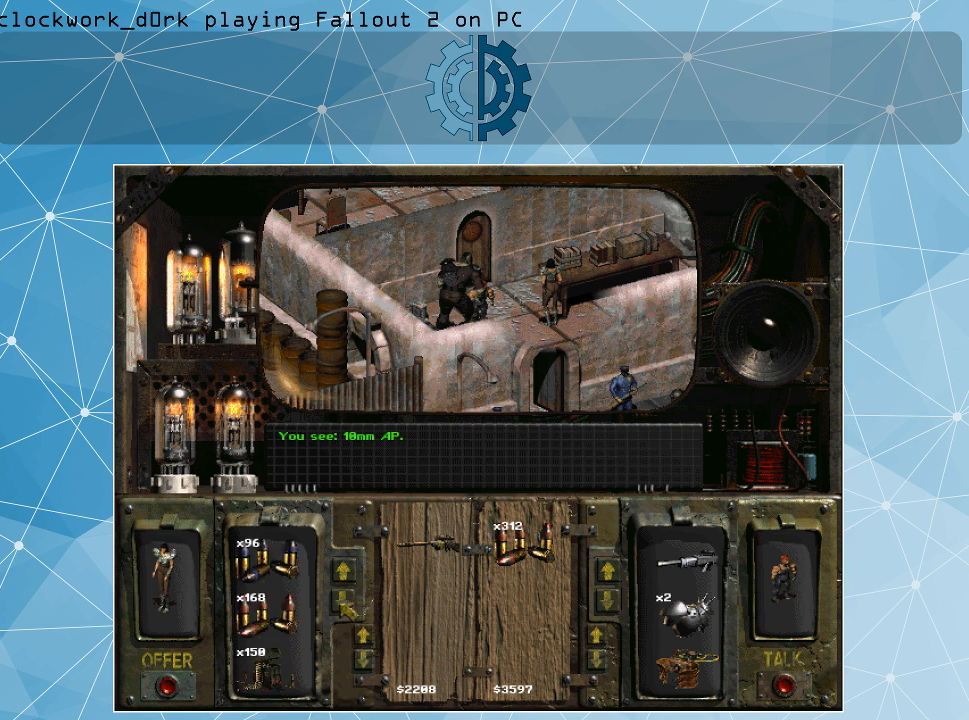
{"keys": [], "mouse": ["left"], "events": [[467, "mouse_left", "down"]]}
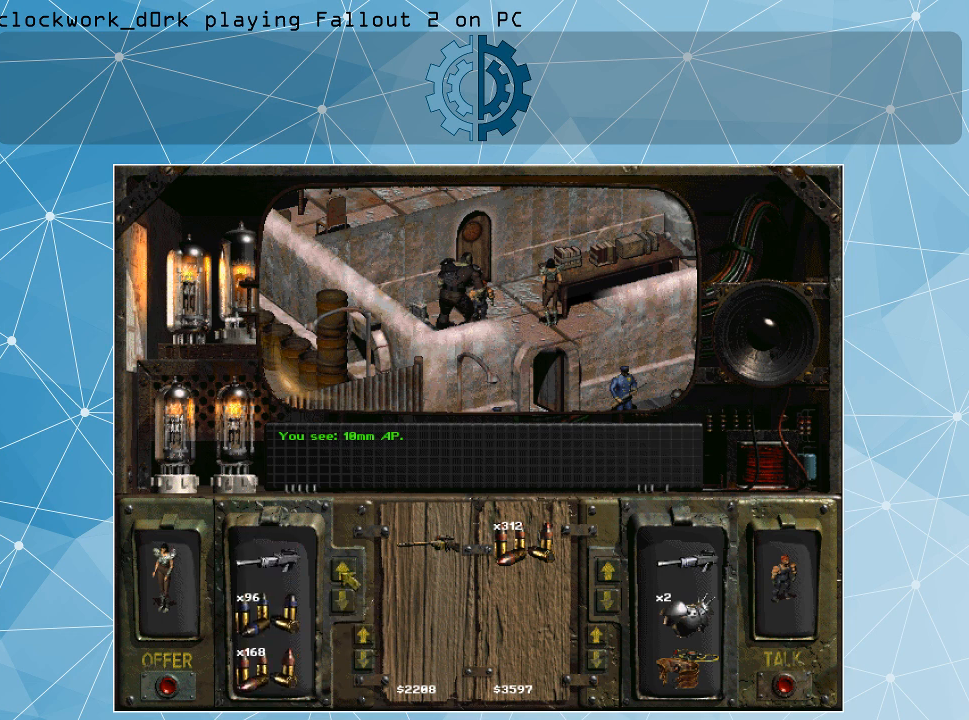
{"keys": [], "mouse": ["left"], "events": [[67, "mouse_left", "up"], [100, "mouse_left", "down"], [200, "mouse_left", "up"], [300, "mouse_left", "down"], [400, "mouse_left", "up"], [434, "mouse_left", "down"]]}
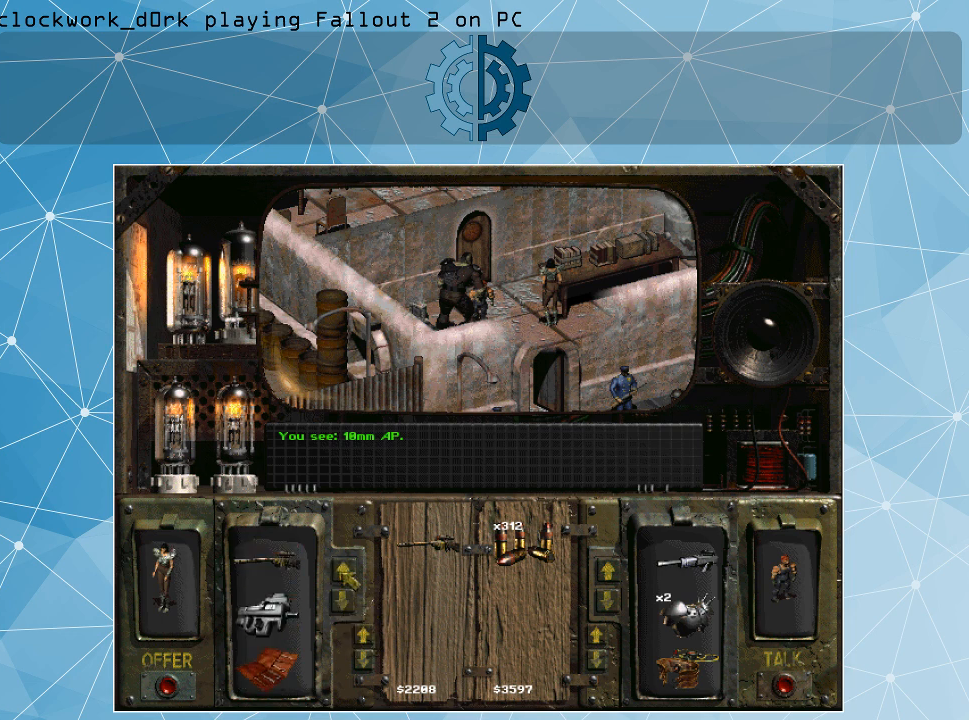
{"keys": [], "mouse": ["left"], "events": [[34, "mouse_left", "up"], [500, "mouse_left", "down"]]}
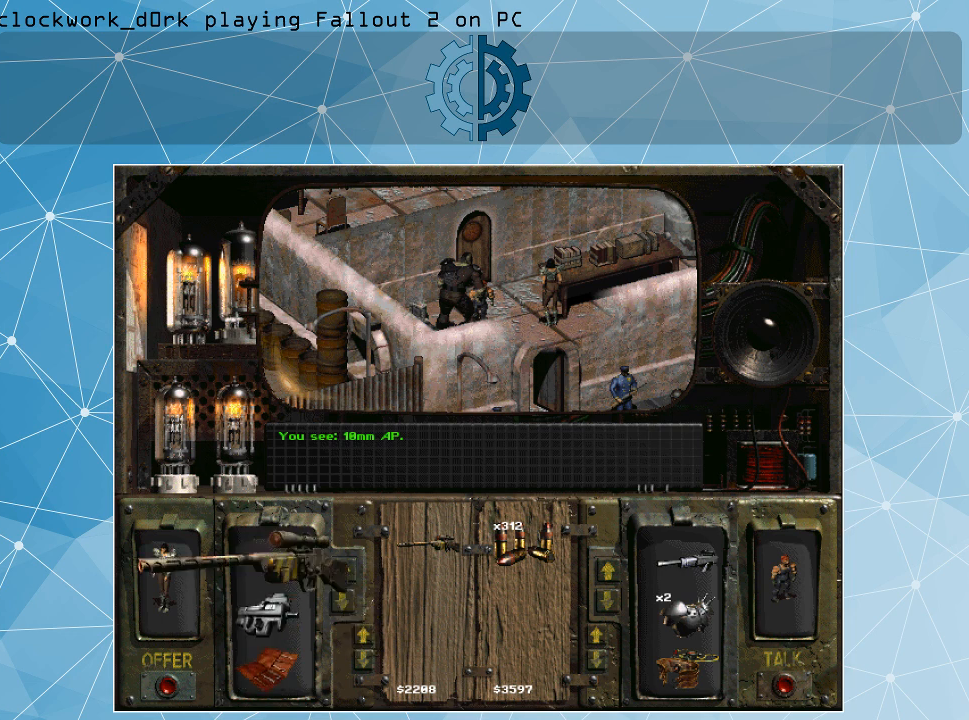
{"keys": [], "mouse": ["left"], "events": []}
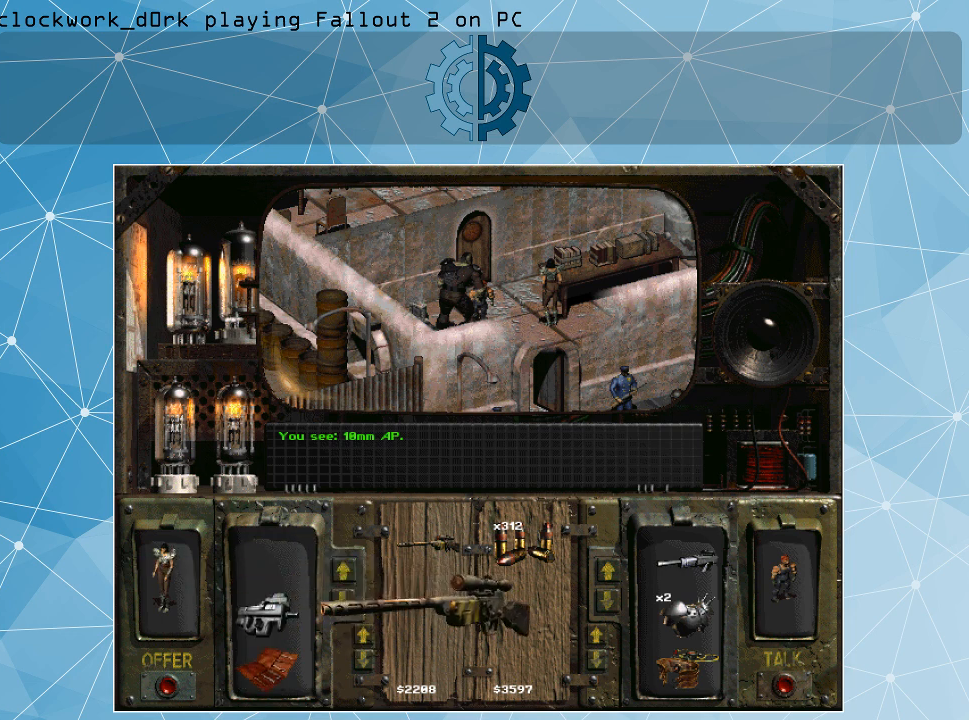
{"keys": [], "mouse": [], "events": [[134, "mouse_left", "up"]]}
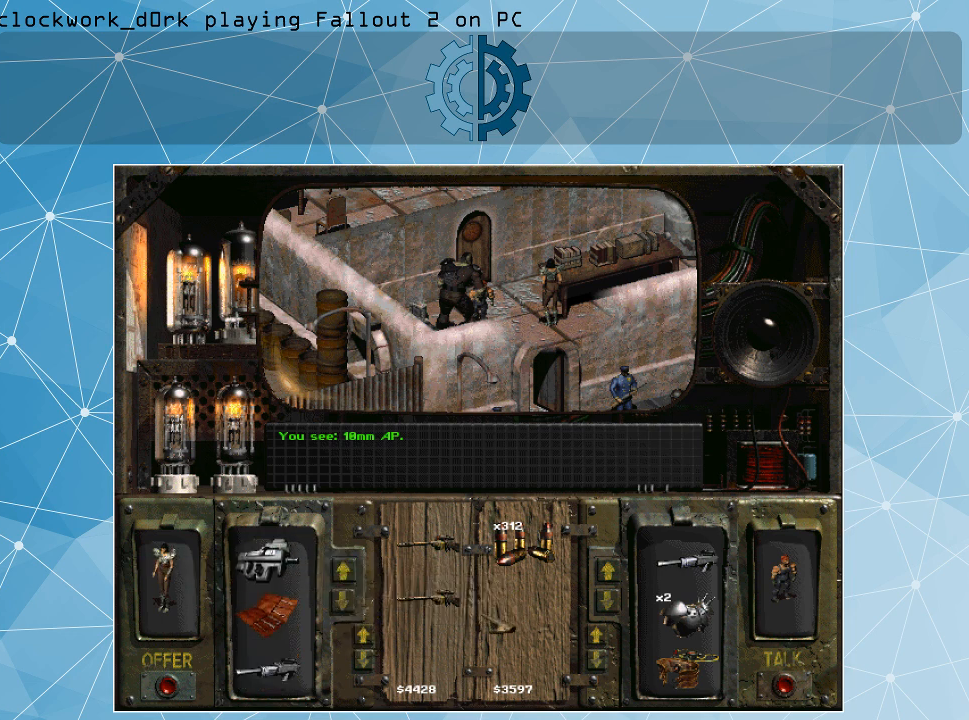
{"keys": [], "mouse": [], "events": []}
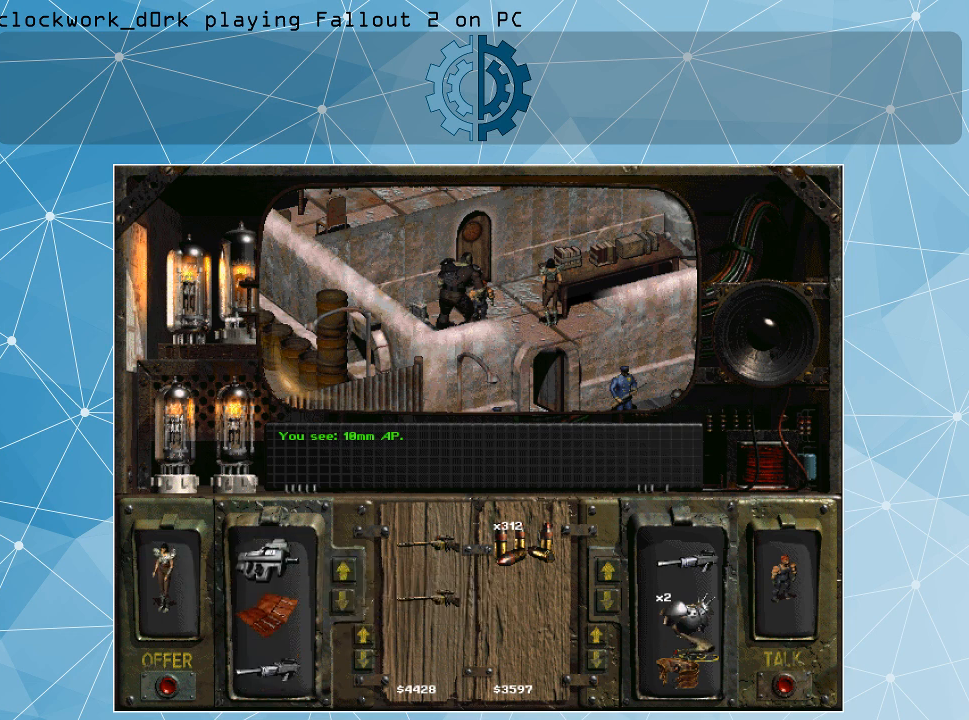
{"keys": [], "mouse": [], "events": []}
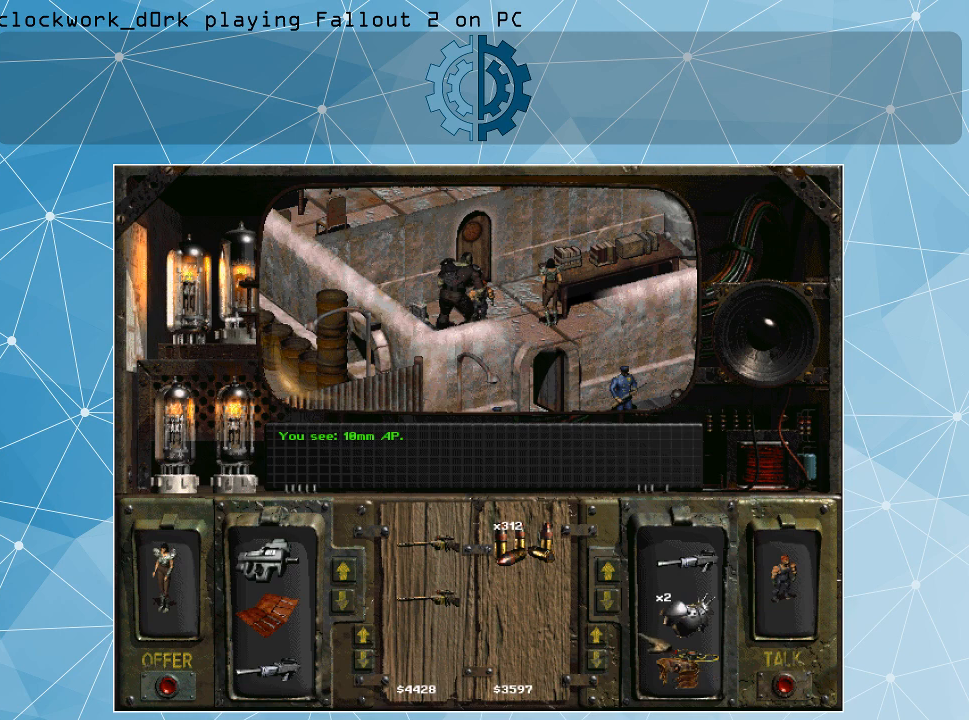
{"keys": [], "mouse": [], "events": []}
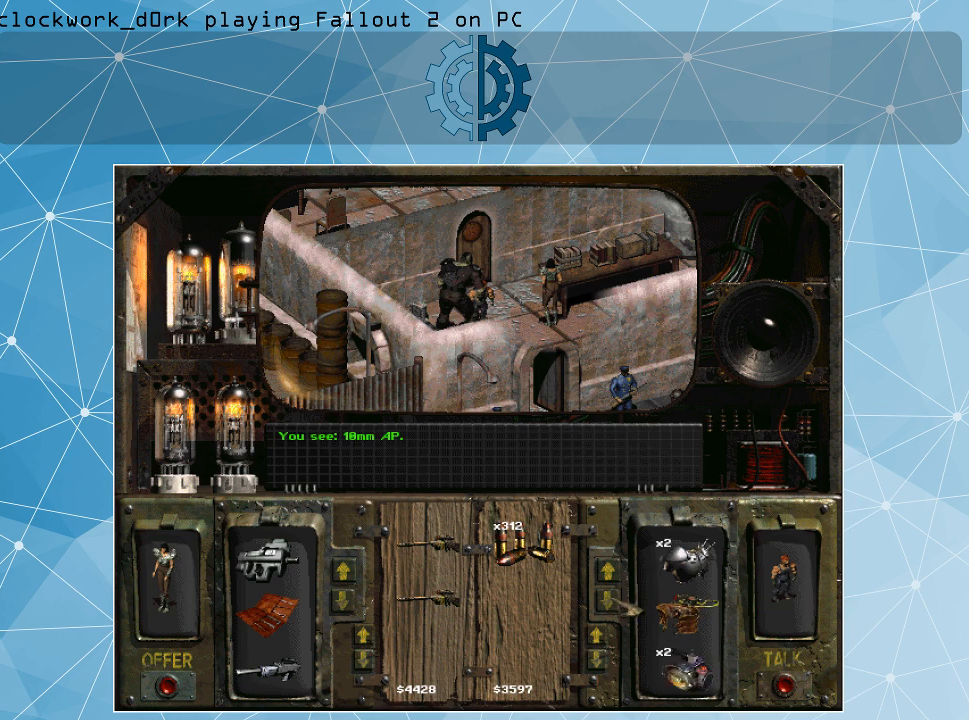
{"keys": [], "mouse": [], "events": [[34, "mouse_left", "down"], [100, "mouse_left", "up"], [234, "mouse_left", "down"], [334, "mouse_left", "up"]]}
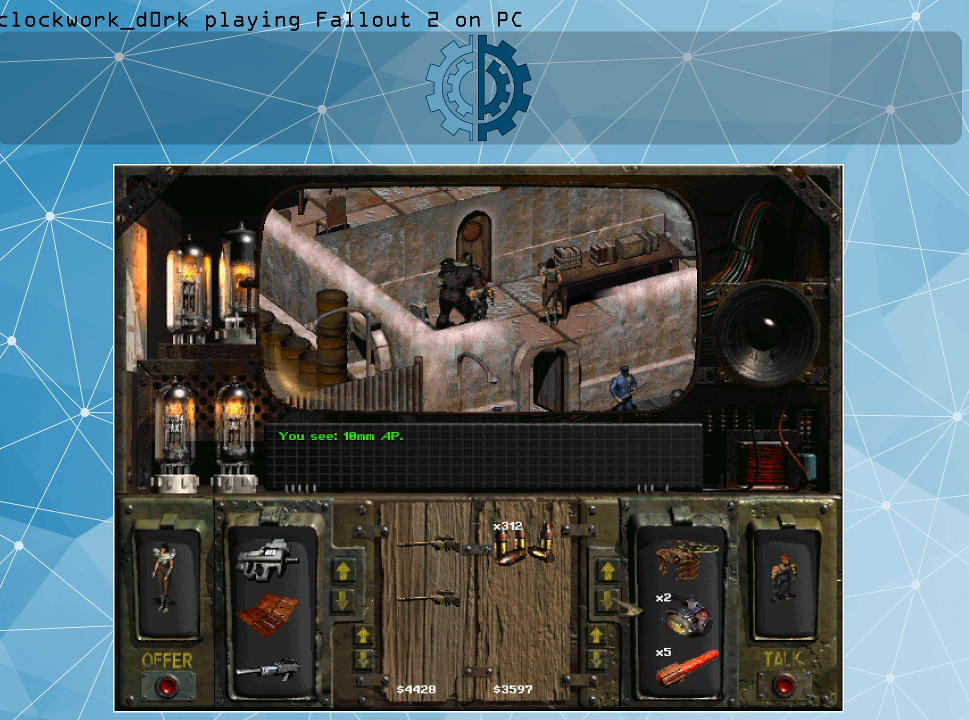
{"keys": [], "mouse": [], "events": [[334, "mouse_left", "down"], [434, "mouse_left", "up"]]}
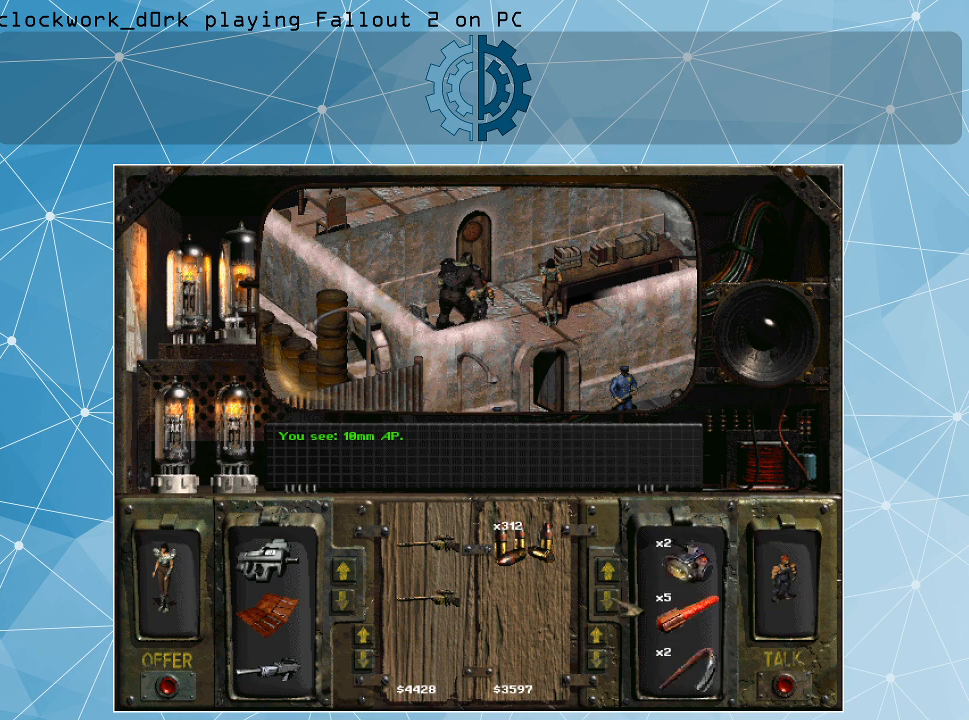
{"keys": [], "mouse": ["left"], "events": [[167, "mouse_left", "down"], [267, "mouse_left", "up"], [434, "mouse_left", "down"]]}
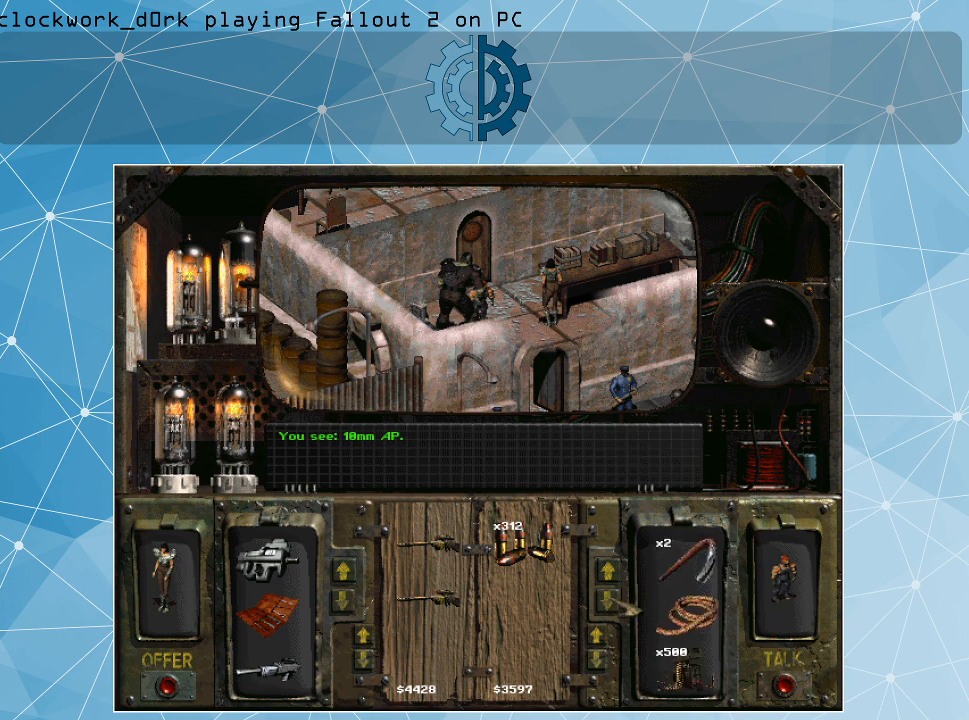
{"keys": [], "mouse": [], "events": [[34, "mouse_left", "up"], [167, "mouse_left", "down"], [267, "mouse_left", "up"]]}
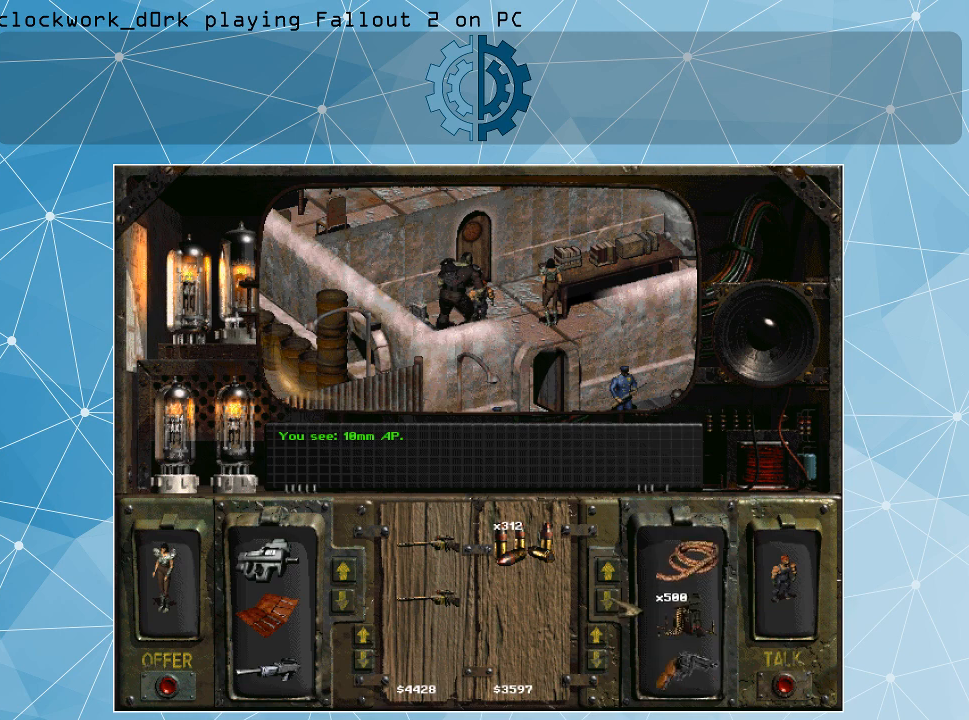
{"keys": [], "mouse": [], "events": []}
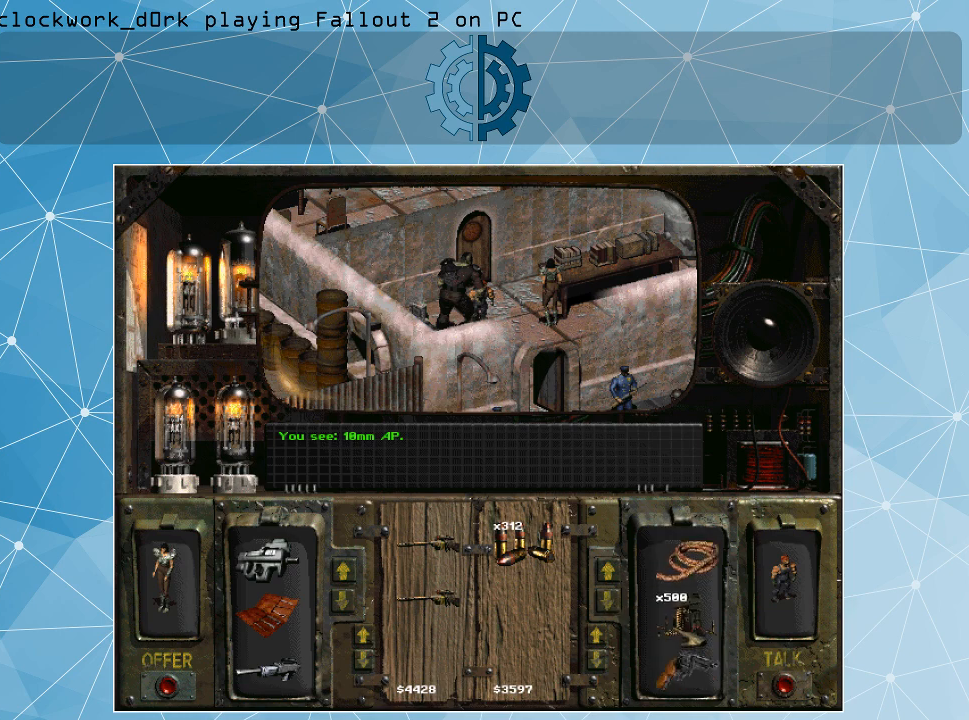
{"keys": [], "mouse": ["left"], "events": [[200, "mouse_left", "down"]]}
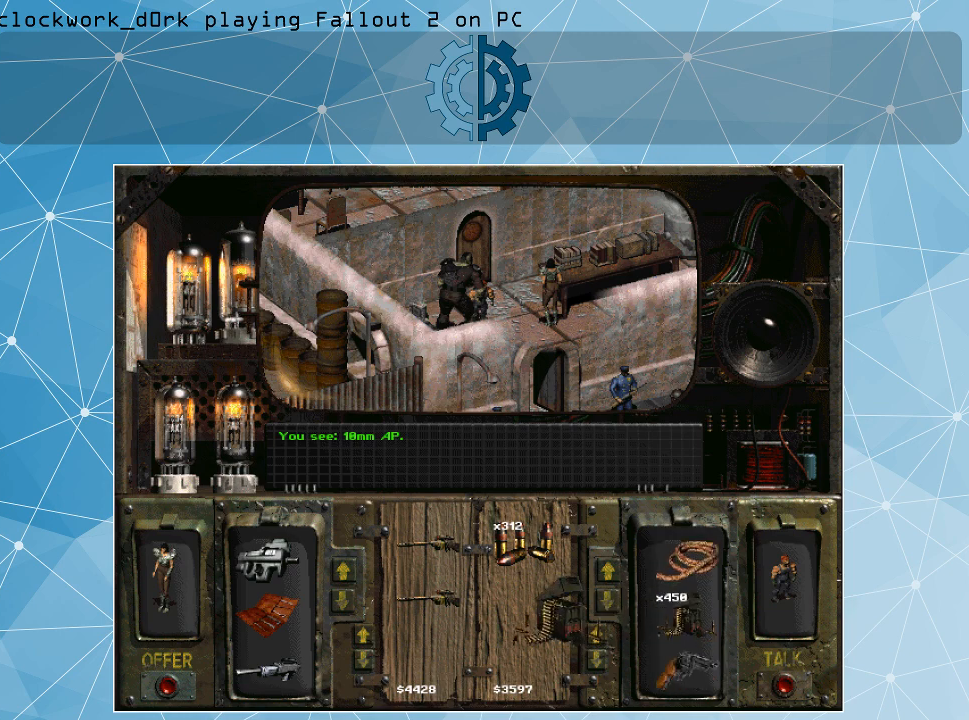
{"keys": [], "mouse": [], "events": [[367, "mouse_left", "up"]]}
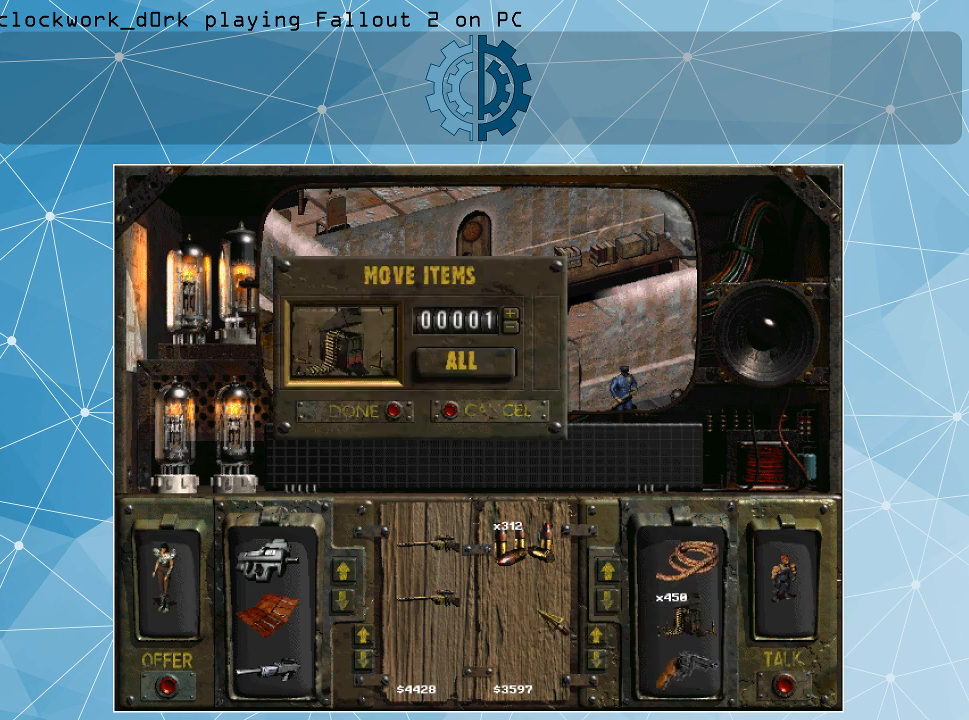
{"keys": [], "mouse": [], "events": []}
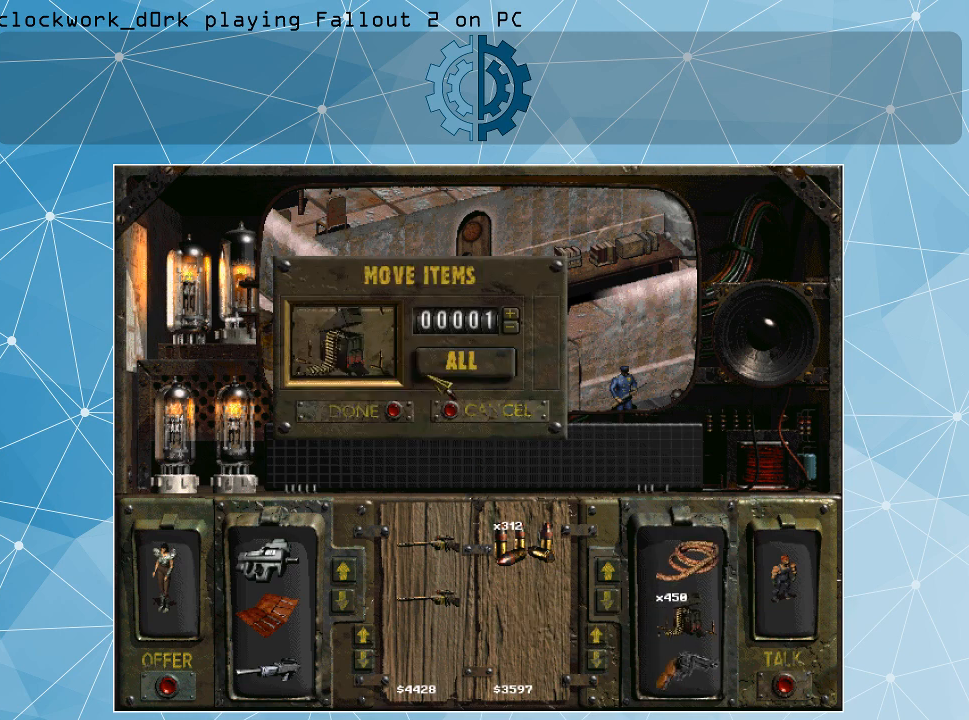
{"keys": [], "mouse": [], "events": [[267, "mouse_left", "down"], [334, "mouse_left", "up"]]}
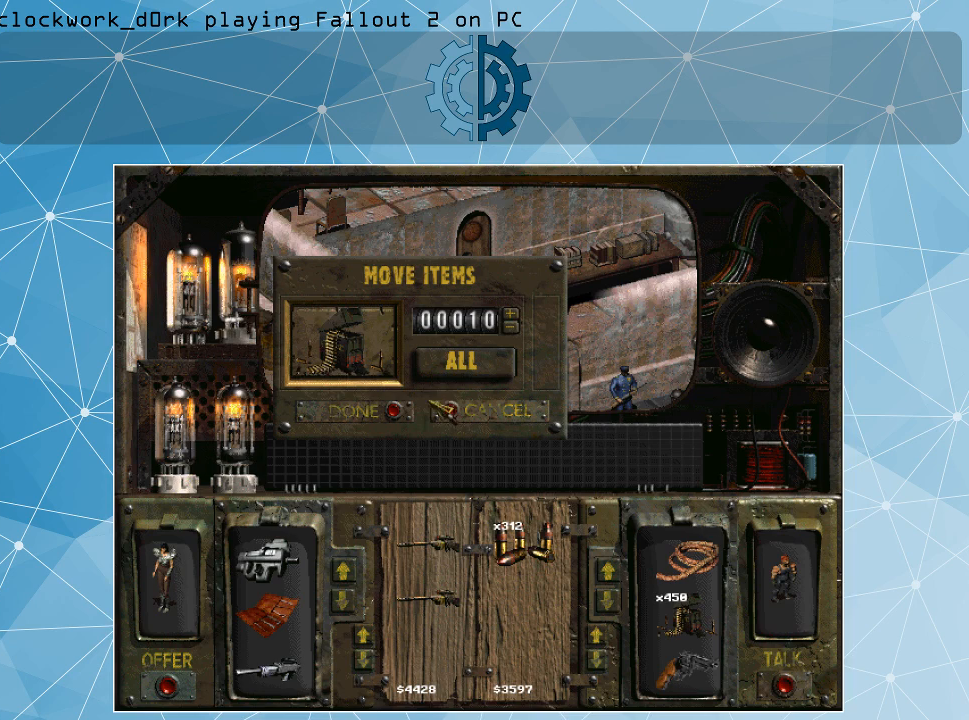
{"keys": [], "mouse": [], "events": []}
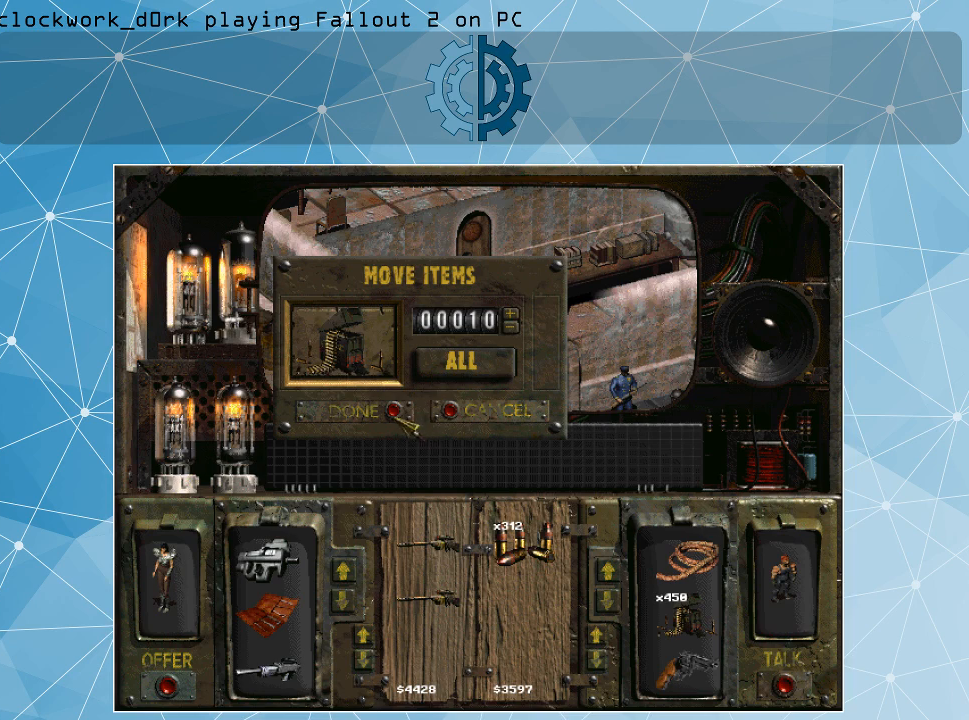
{"keys": [], "mouse": [], "events": [[100, "mouse_left", "down"], [200, "mouse_left", "up"]]}